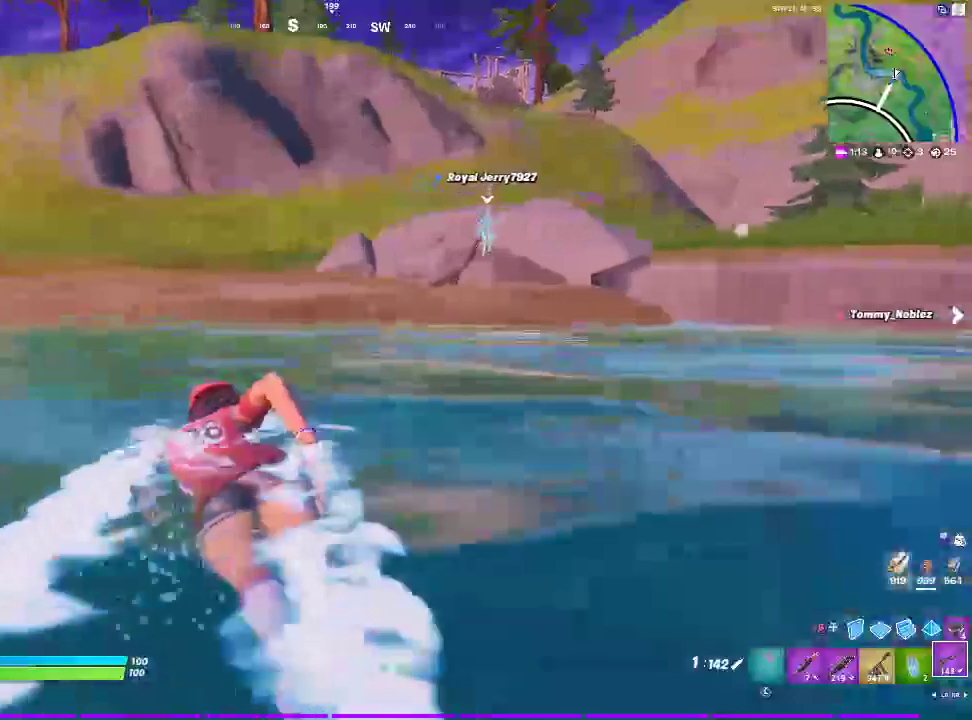
Gameplay with a controller (PlayStation layout); each line is a JSON object with the inputs held at the frame after it. "events" lists button and stick changes between this image and that frame as [ms after this image, input, new state], when the widget could be followed in between.
{"buttons": [], "left_stick": "up-left", "right_stick": "center", "events": []}
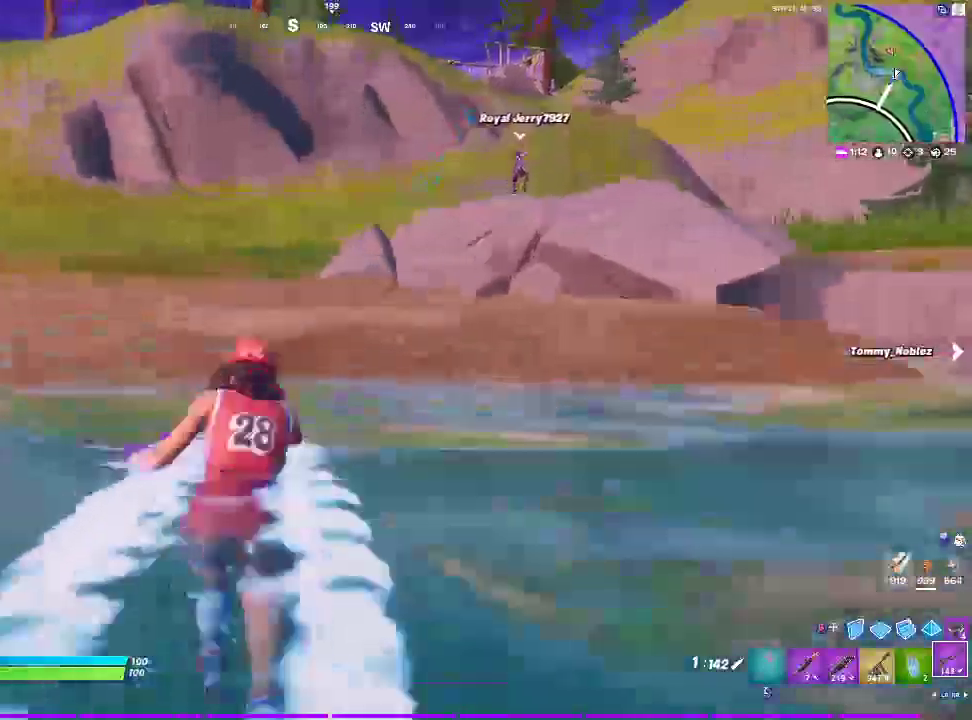
{"buttons": [], "left_stick": "up-left", "right_stick": "center", "events": []}
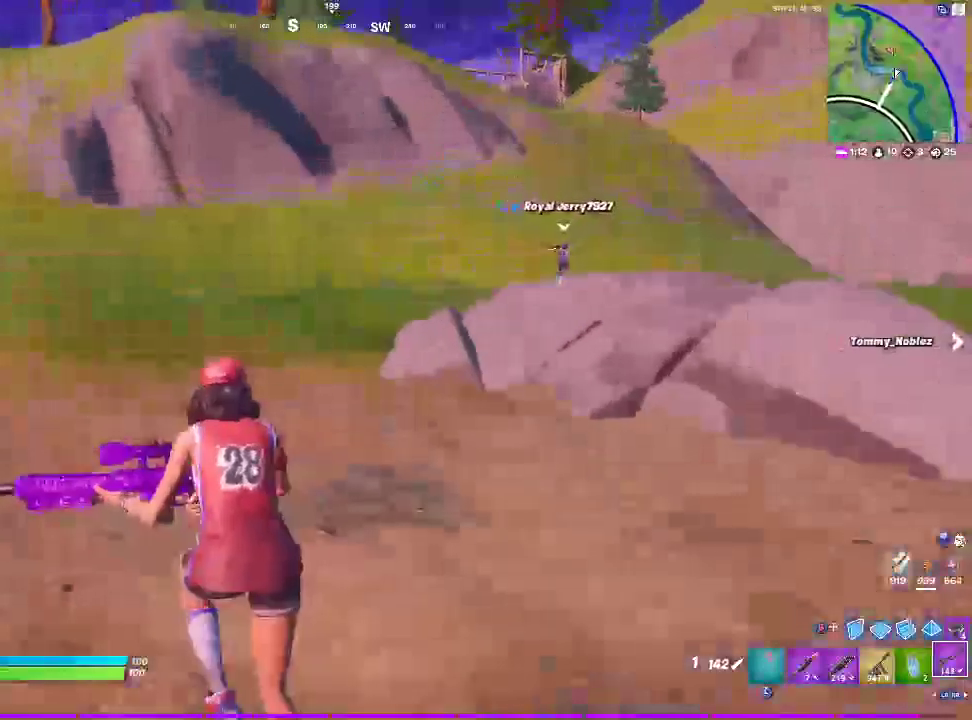
{"buttons": [], "left_stick": "up-left", "right_stick": "center", "events": []}
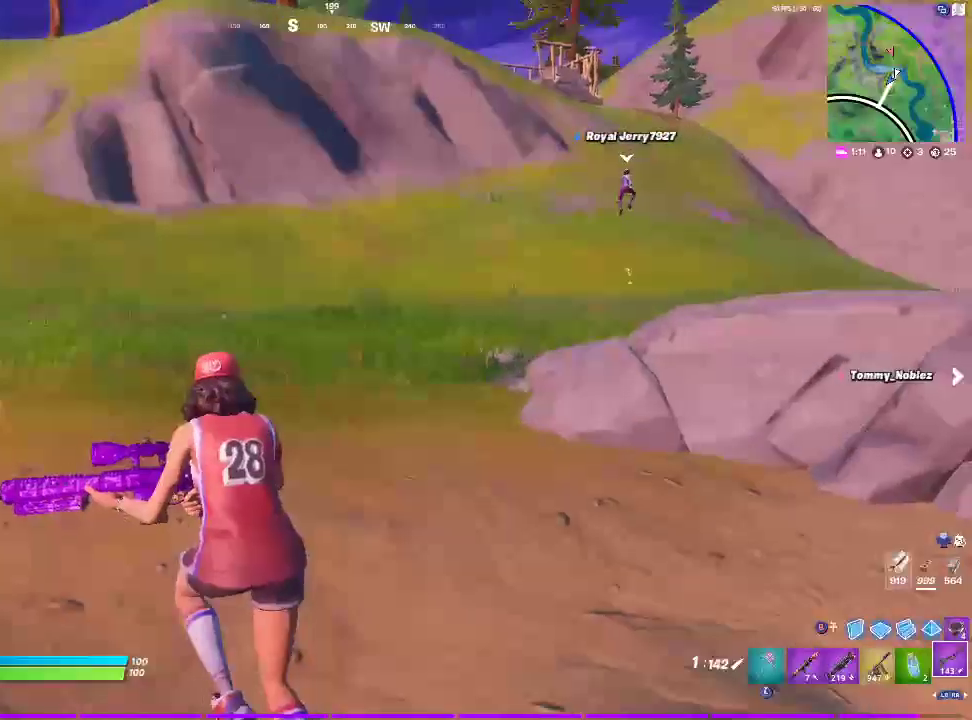
{"buttons": [], "left_stick": "up-left", "right_stick": "center", "events": []}
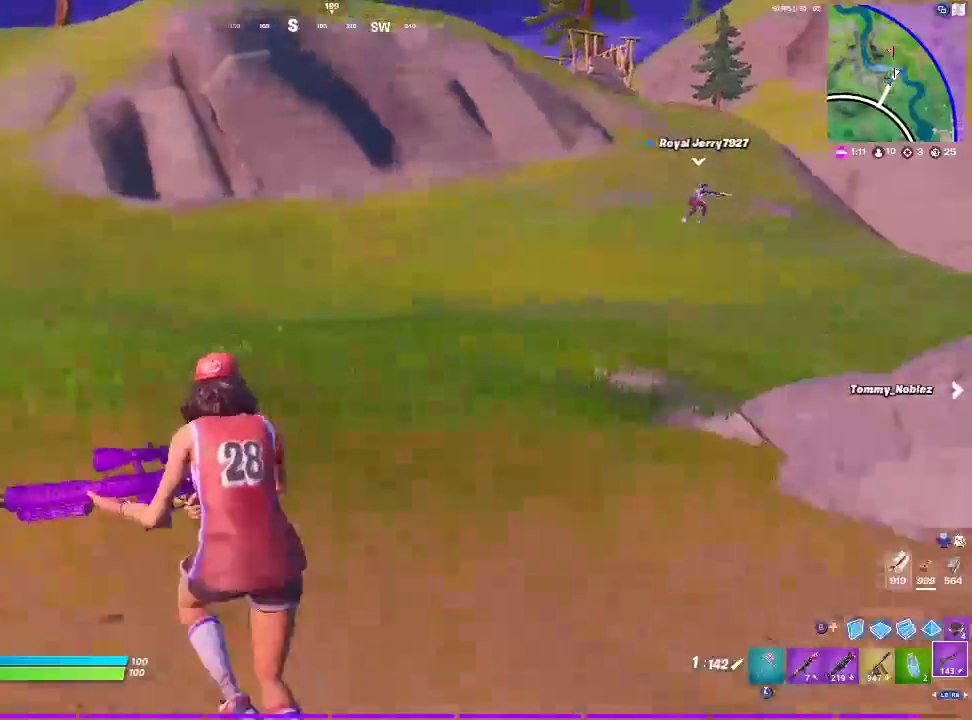
{"buttons": [], "left_stick": "up-left", "right_stick": "center", "events": []}
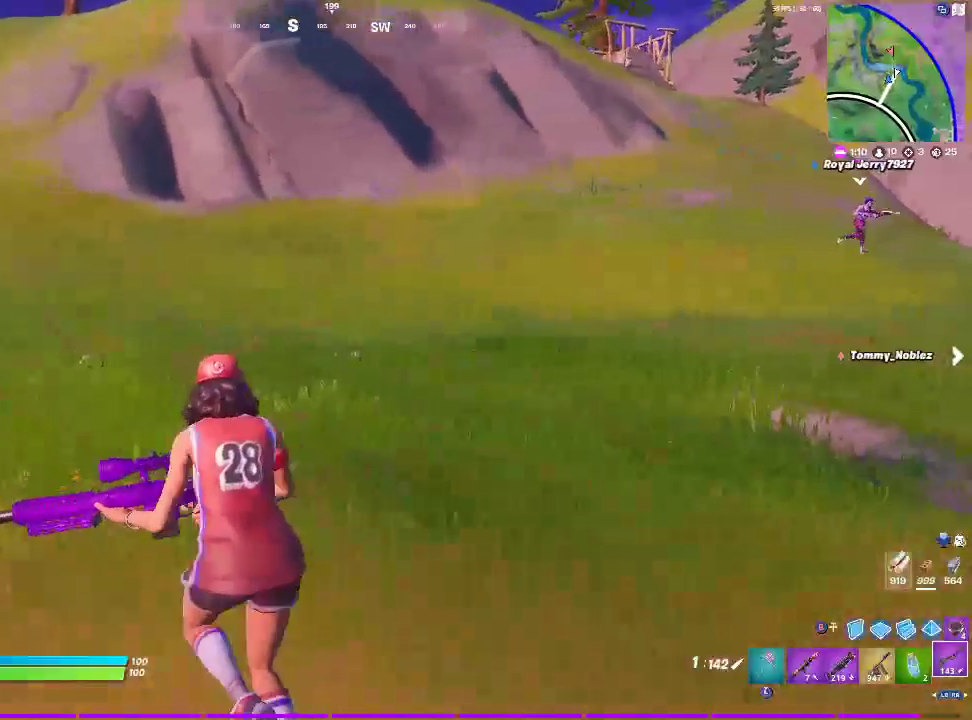
{"buttons": [], "left_stick": "up", "right_stick": "center", "events": [[483, "left_stick", "up"]]}
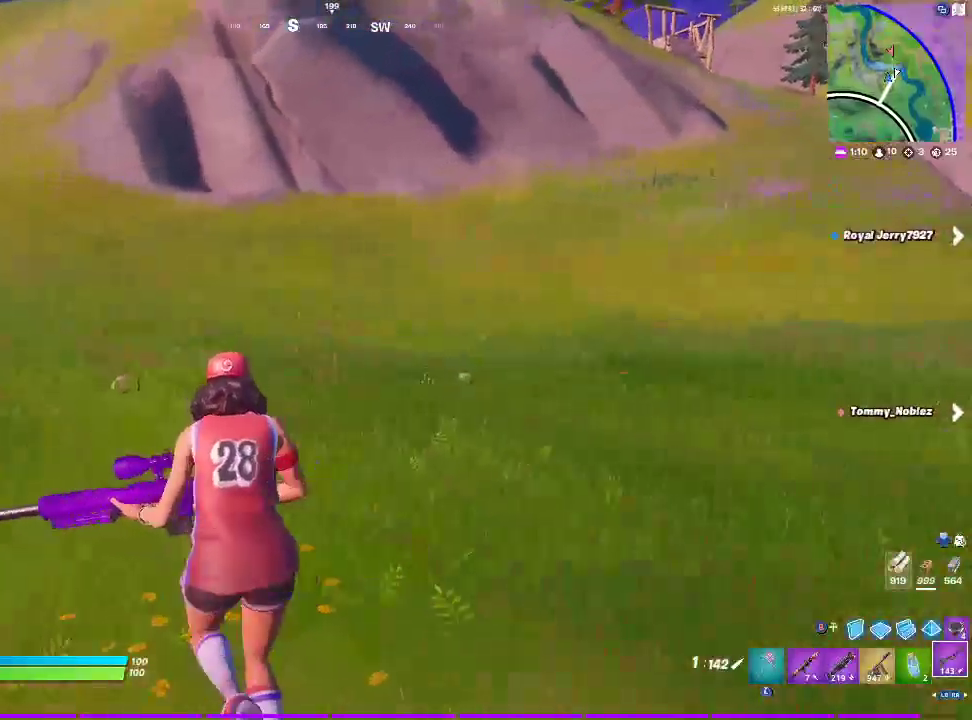
{"buttons": [], "left_stick": "up-right", "right_stick": "center", "events": [[17, "right_stick", "left"], [150, "right_stick", "center"], [183, "left_stick", "up-right"], [233, "CROSS", "down"], [417, "CROSS", "up"]]}
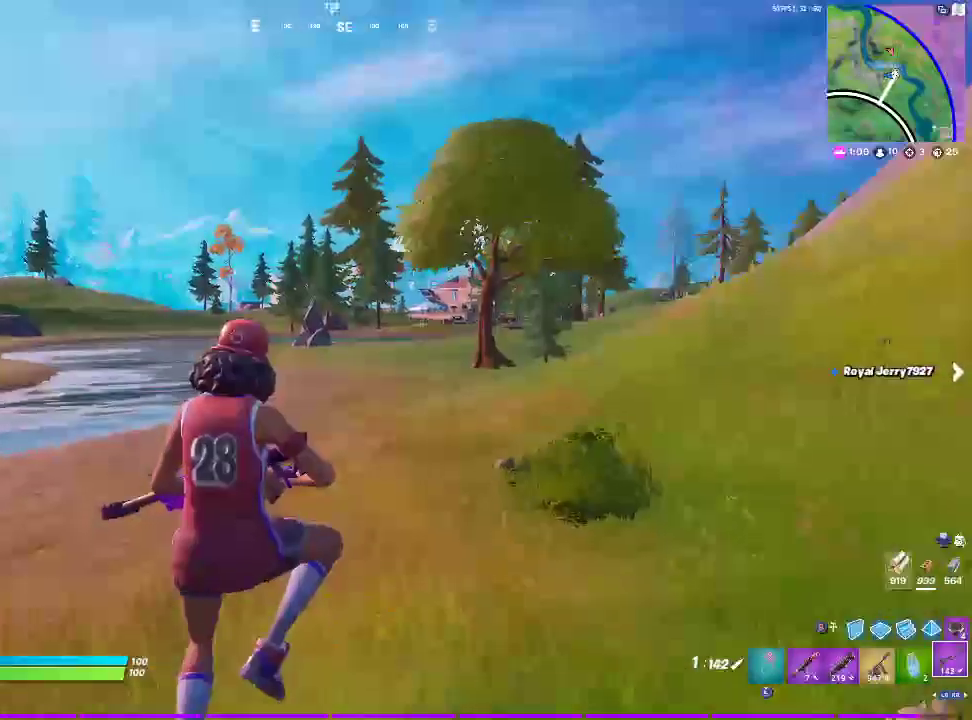
{"buttons": [], "left_stick": "up-right", "right_stick": "center", "events": [[217, "right_stick", "right"], [367, "right_stick", "center"]]}
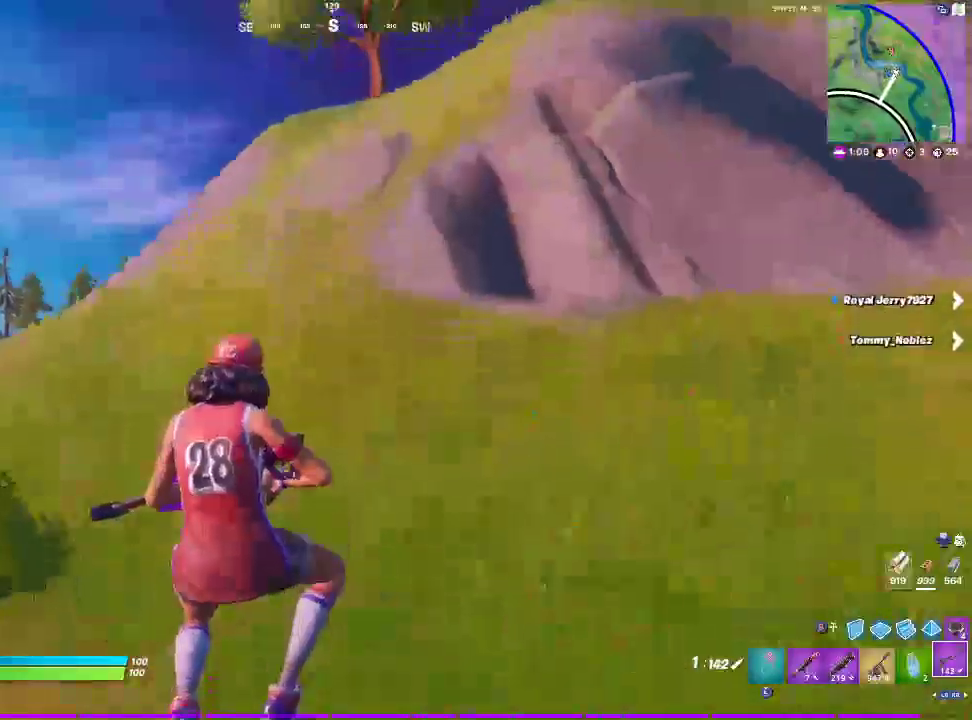
{"buttons": [], "left_stick": "up-right", "right_stick": "center", "events": []}
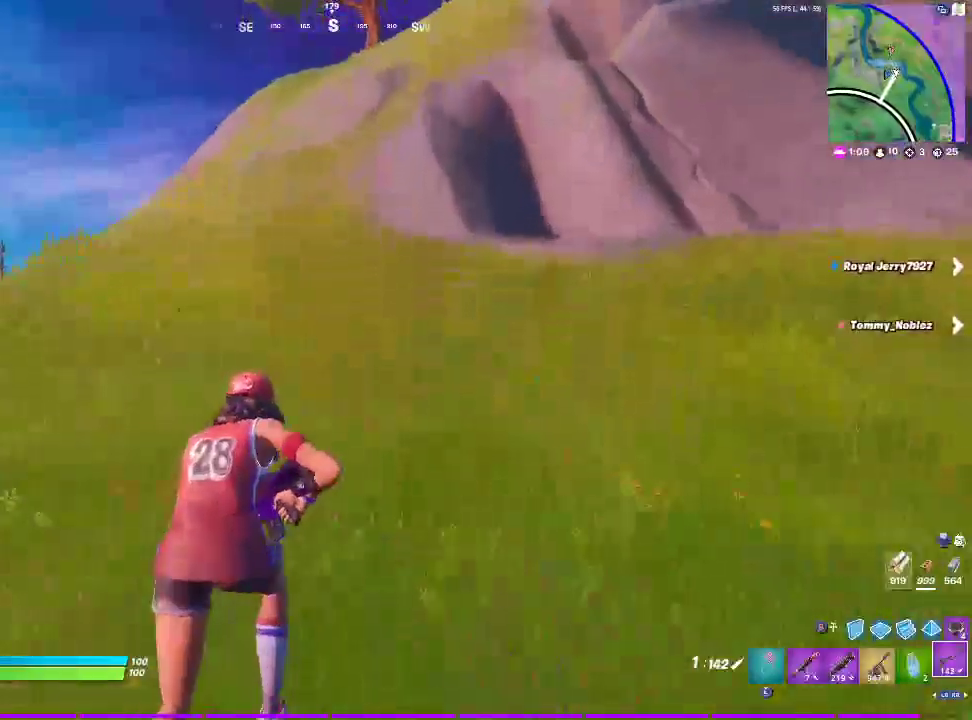
{"buttons": [], "left_stick": "up-left", "right_stick": "center", "events": [[83, "left_stick", "up"], [383, "left_stick", "up-left"]]}
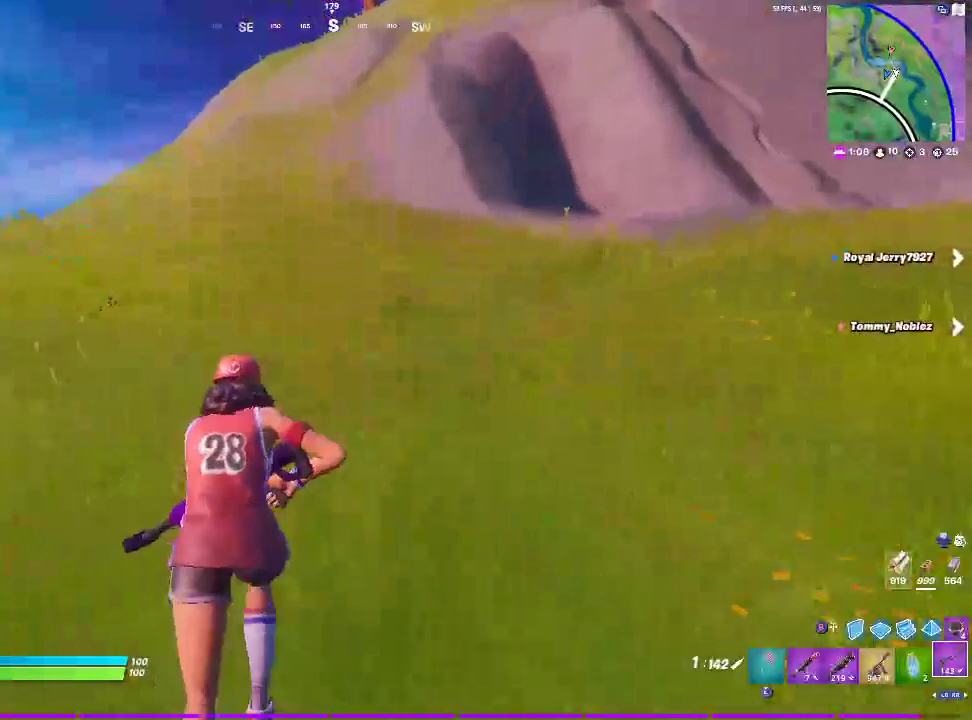
{"buttons": [], "left_stick": "up-left", "right_stick": "center", "events": []}
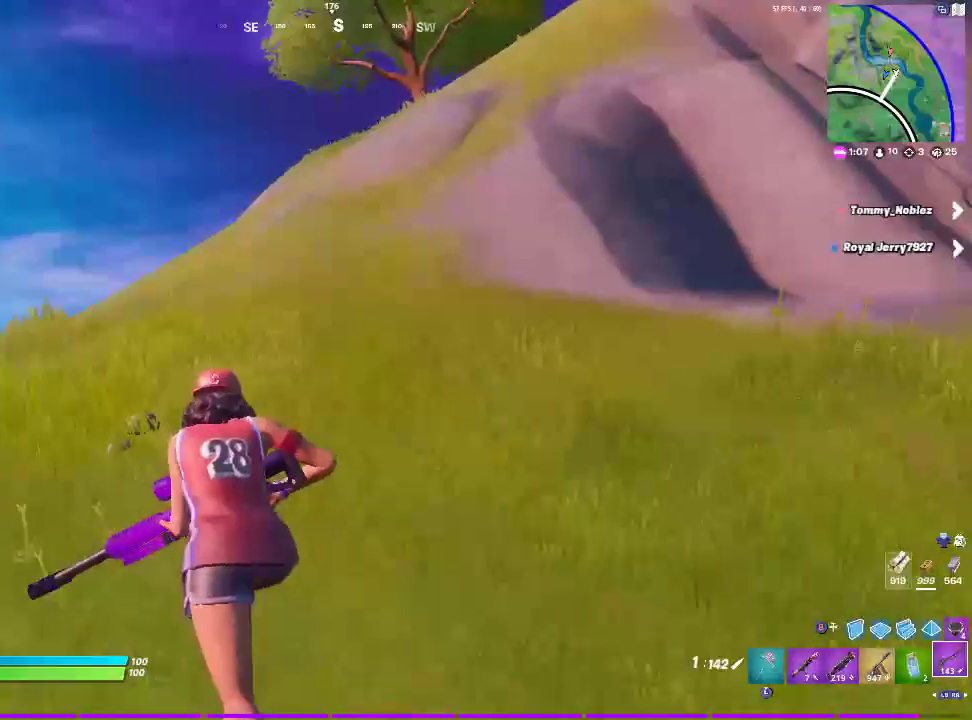
{"buttons": [], "left_stick": "up", "right_stick": "center", "events": [[233, "left_stick", "up"]]}
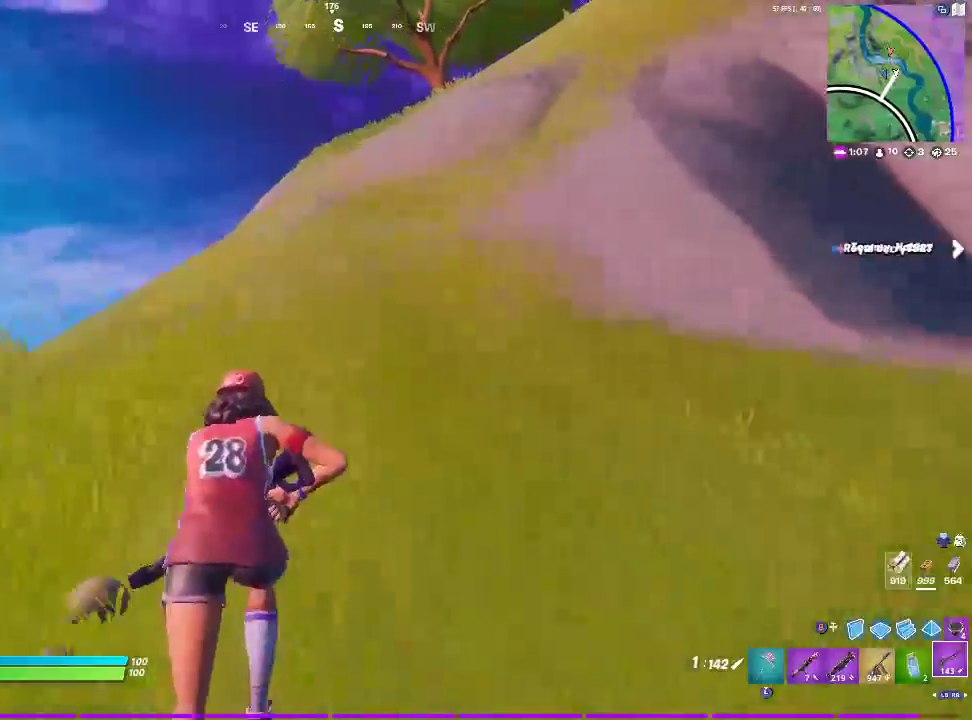
{"buttons": [], "left_stick": "up", "right_stick": "center", "events": []}
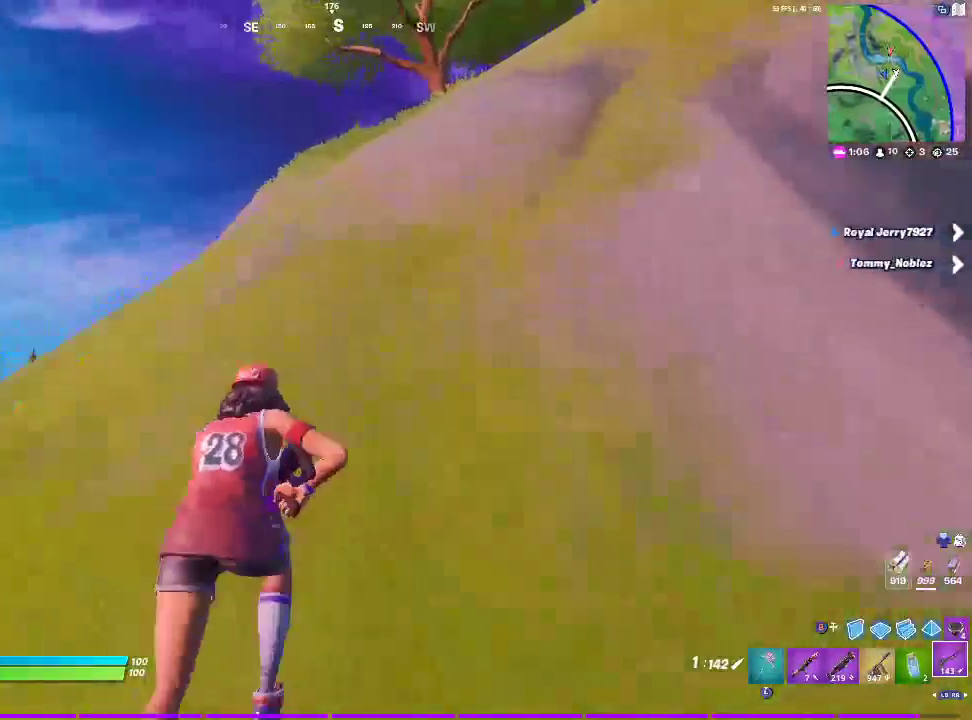
{"buttons": [], "left_stick": "up", "right_stick": "center", "events": []}
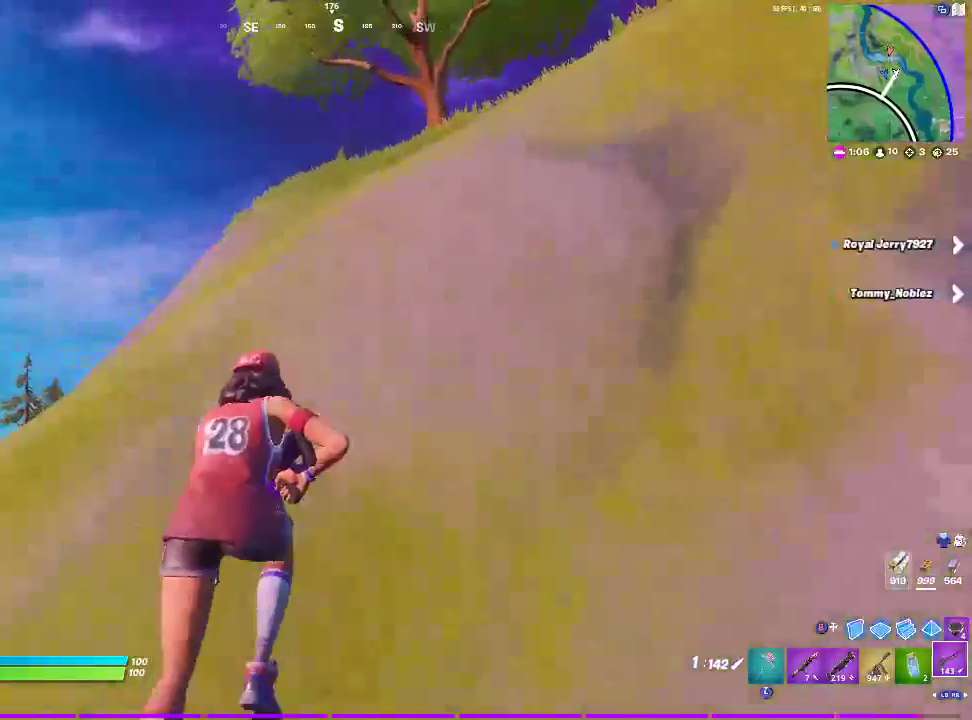
{"buttons": [], "left_stick": "up", "right_stick": "center", "events": []}
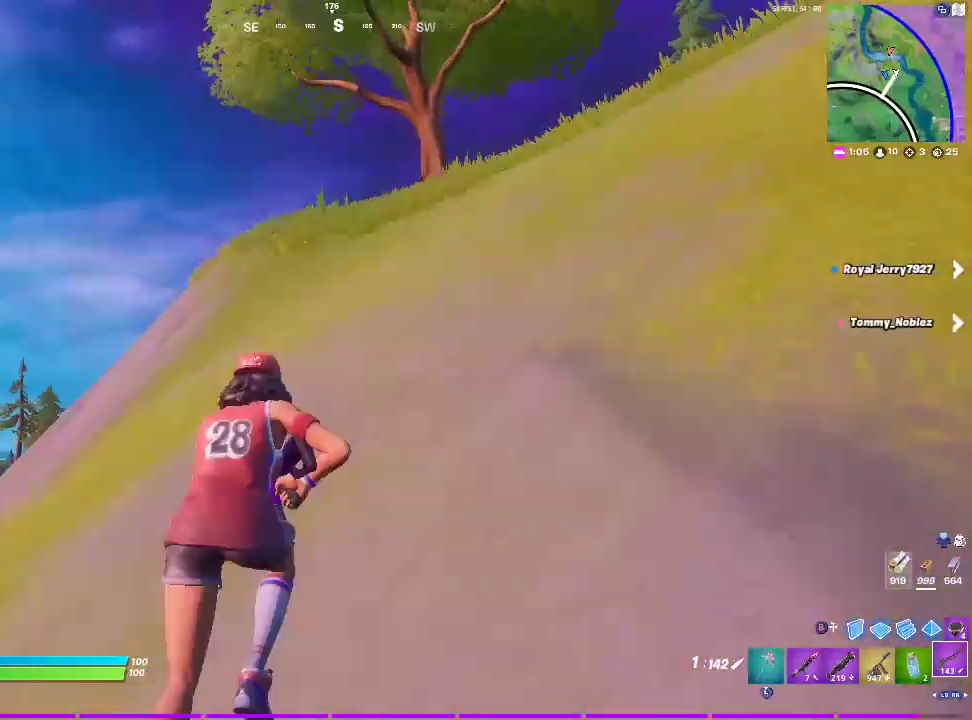
{"buttons": [], "left_stick": "up", "right_stick": "center", "events": []}
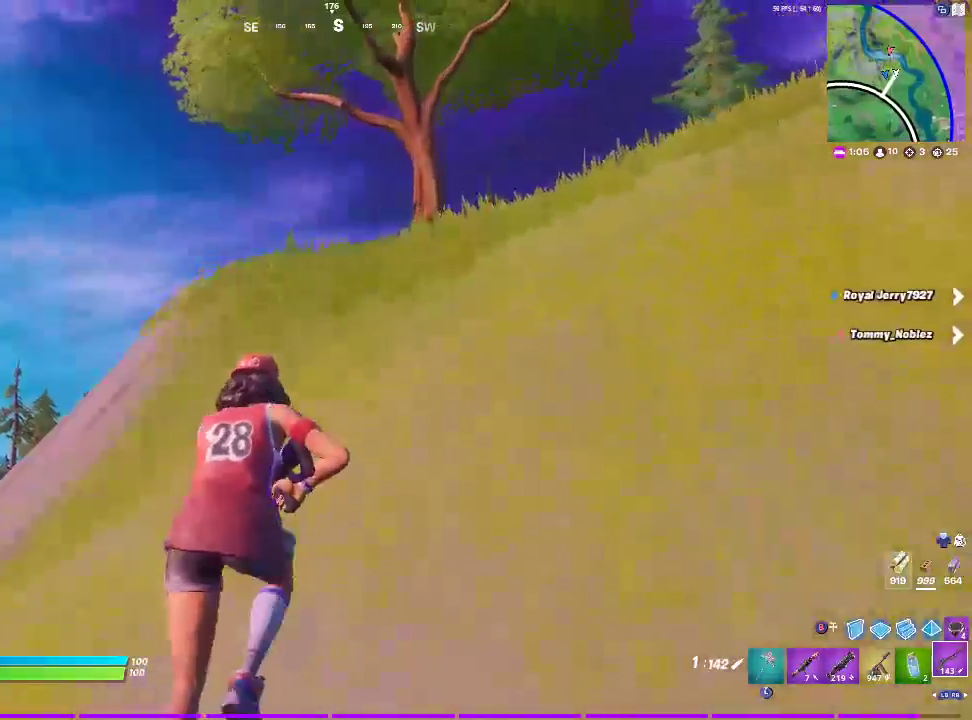
{"buttons": [], "left_stick": "up", "right_stick": "center", "events": []}
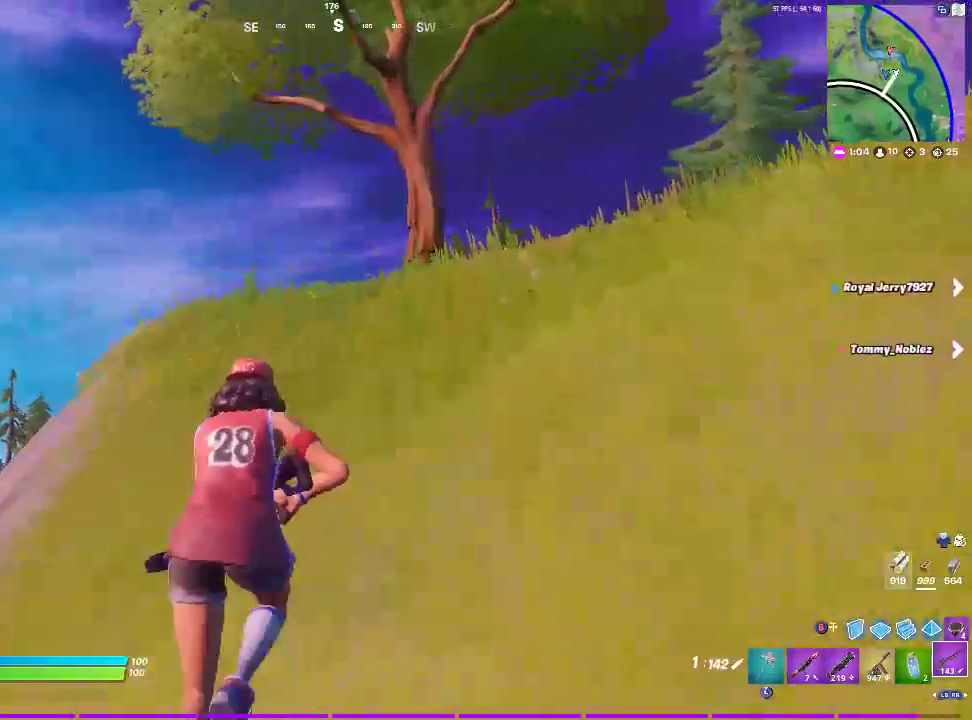
{"buttons": [], "left_stick": "up", "right_stick": "center", "events": []}
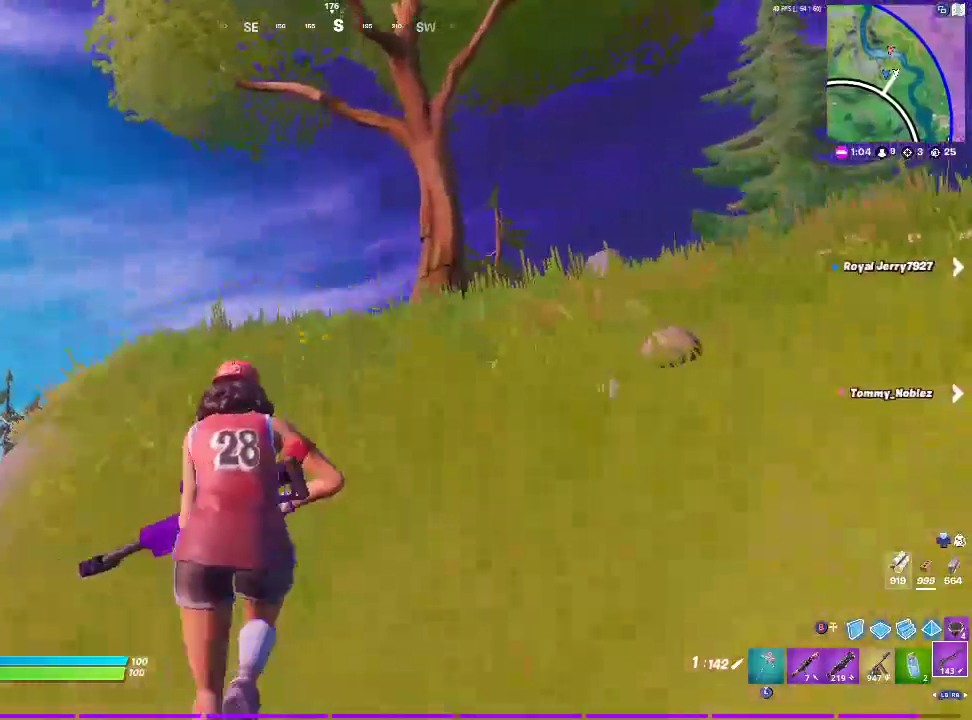
{"buttons": [], "left_stick": "up", "right_stick": "center", "events": []}
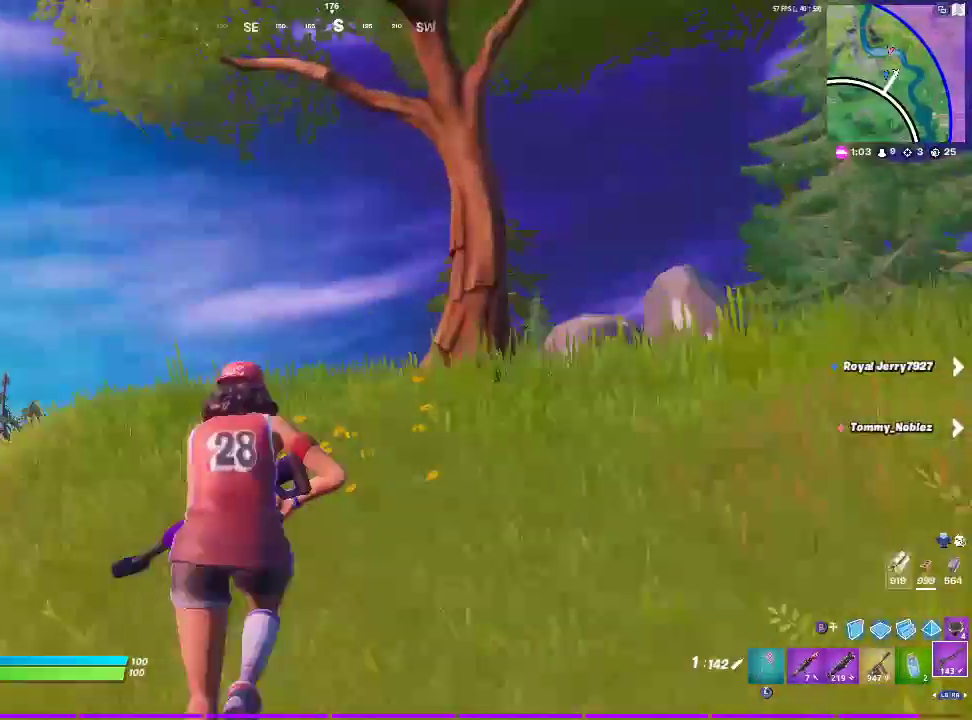
{"buttons": [], "left_stick": "up", "right_stick": "center", "events": []}
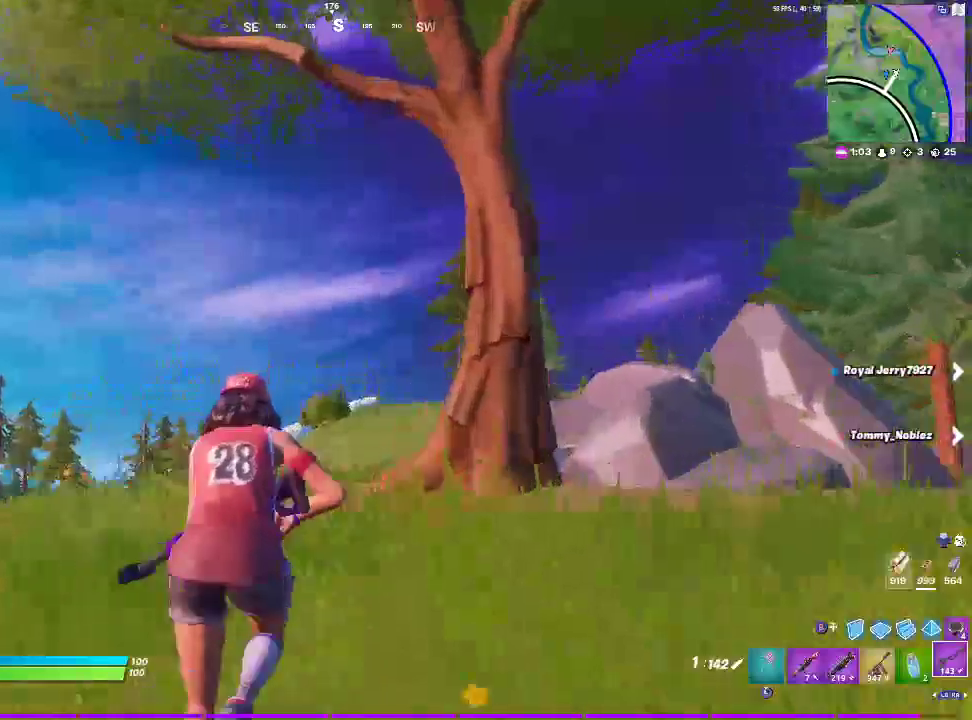
{"buttons": [], "left_stick": "up", "right_stick": "center", "events": [[150, "right_stick", "right"], [217, "right_stick", "center"]]}
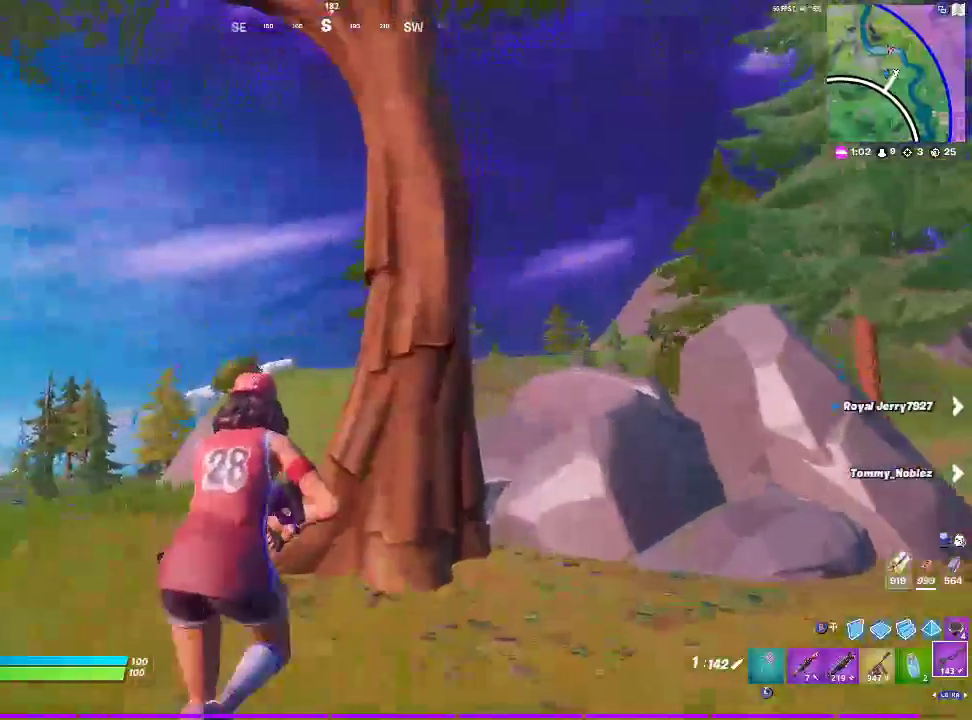
{"buttons": [], "left_stick": "up-left", "right_stick": "center", "events": [[450, "left_stick", "up-left"]]}
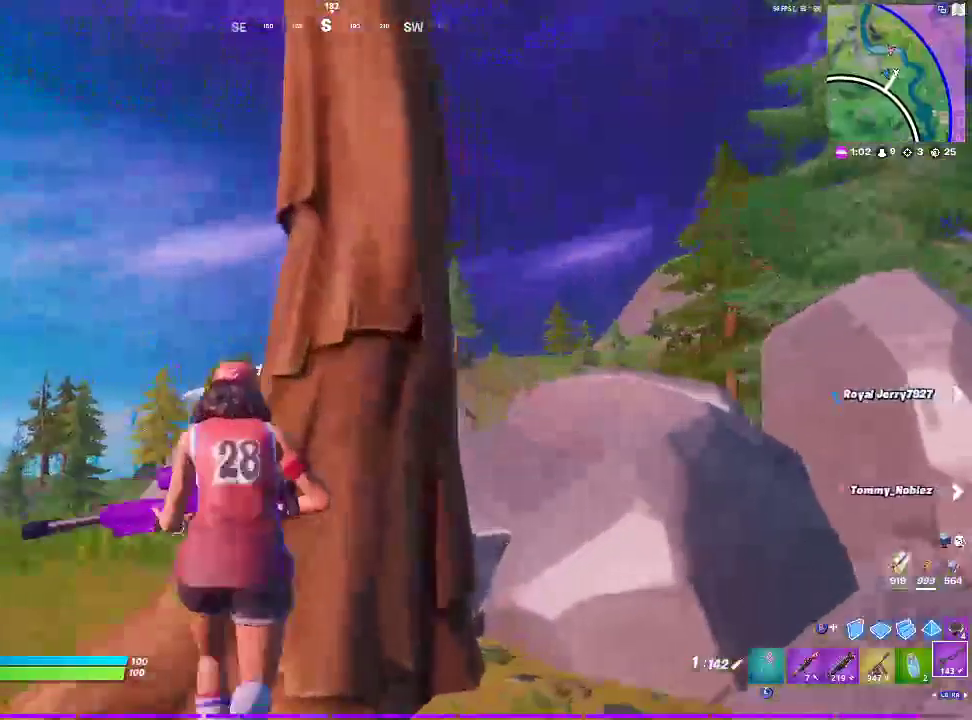
{"buttons": [], "left_stick": "up-left", "right_stick": "center", "events": []}
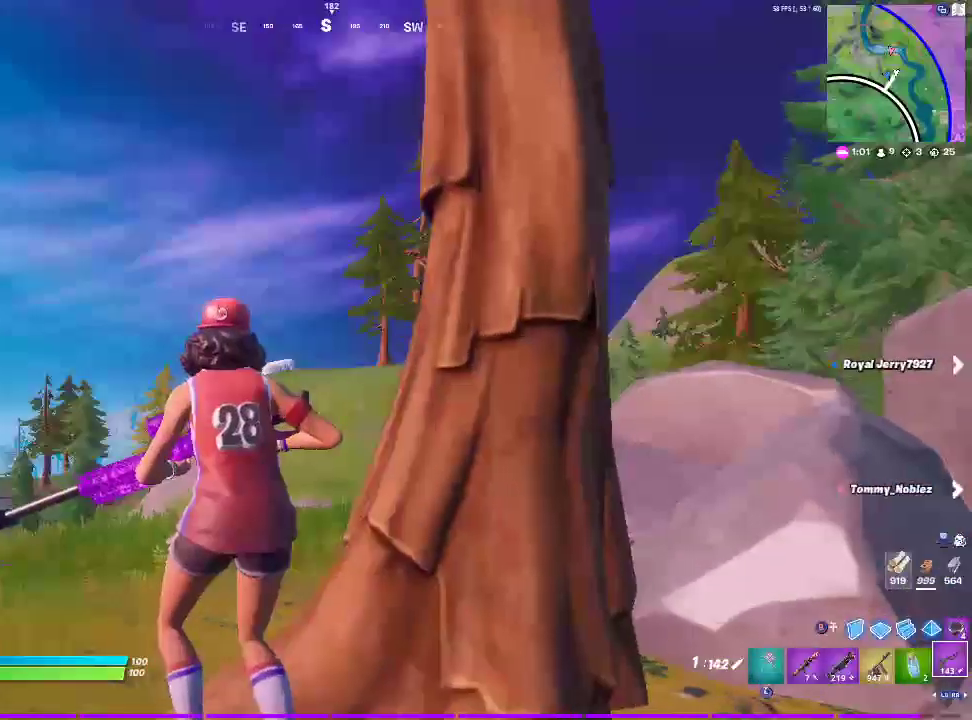
{"buttons": [], "left_stick": "up", "right_stick": "center", "events": [[483, "left_stick", "up"]]}
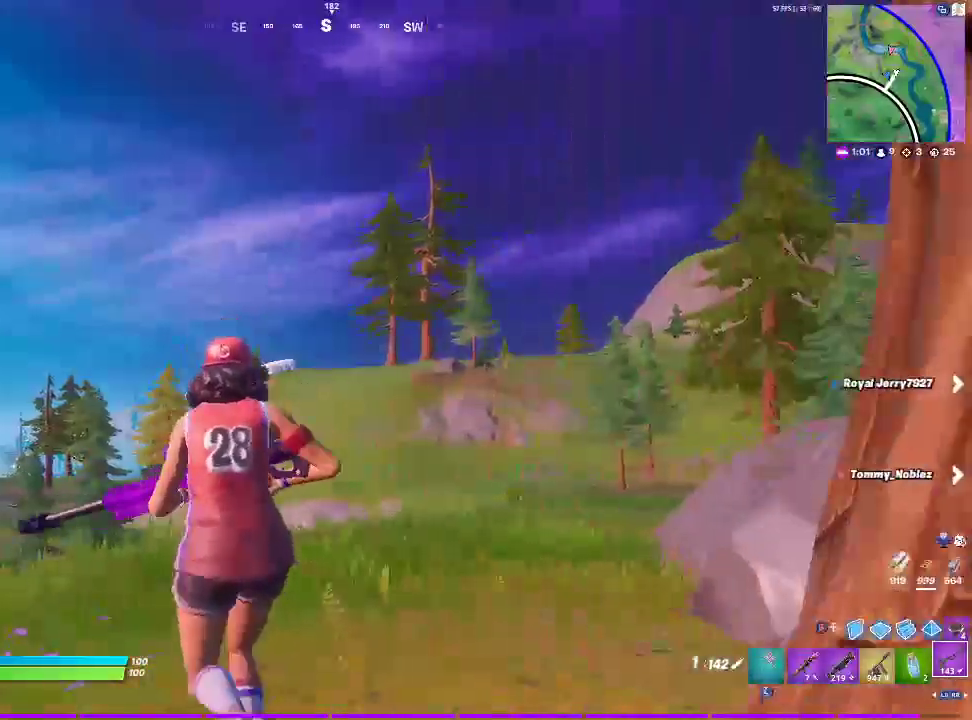
{"buttons": [], "left_stick": "up", "right_stick": "center", "events": [[150, "right_stick", "down"], [250, "right_stick", "center"]]}
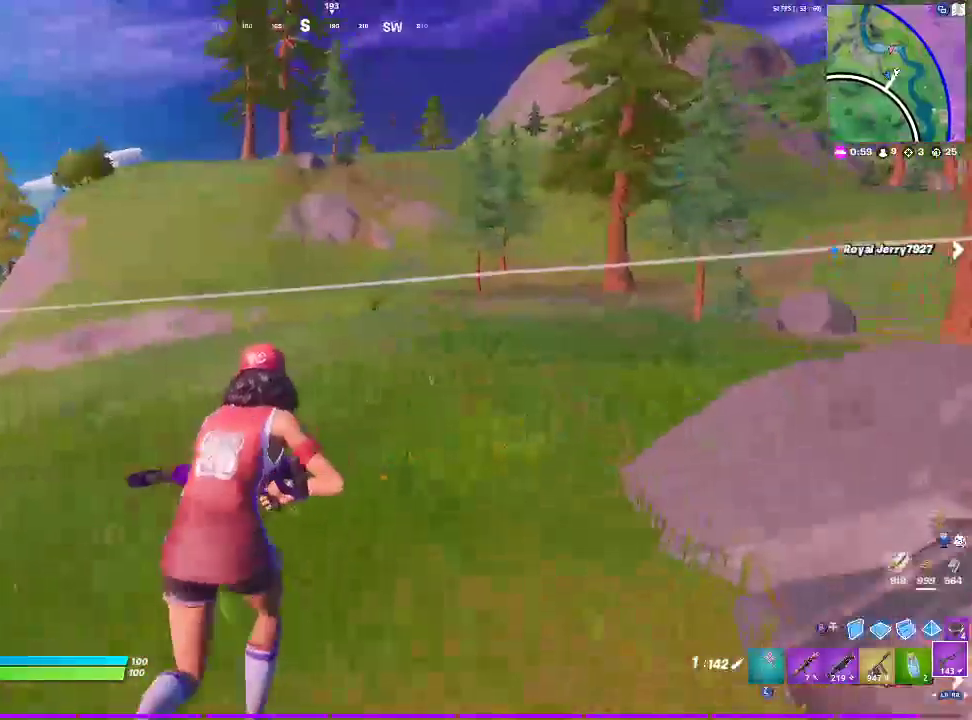
{"buttons": [], "left_stick": "up-right", "right_stick": "center", "events": [[283, "right_stick", "left"], [317, "left_stick", "up-right"], [417, "right_stick", "center"]]}
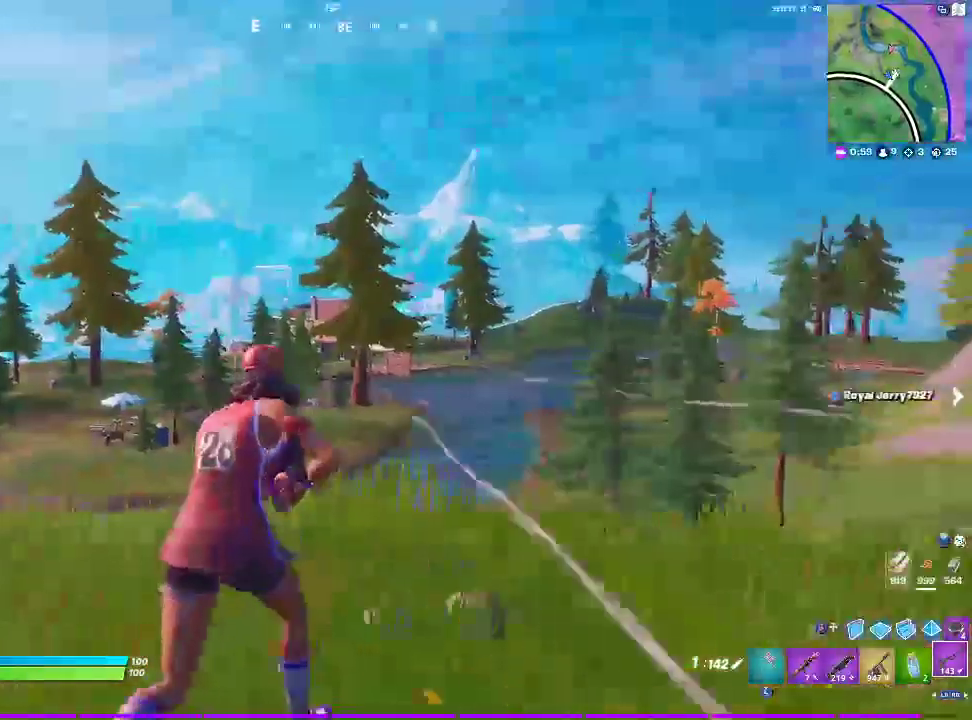
{"buttons": [], "left_stick": "up-right", "right_stick": "center", "events": [[83, "CROSS", "down"], [250, "CROSS", "up"]]}